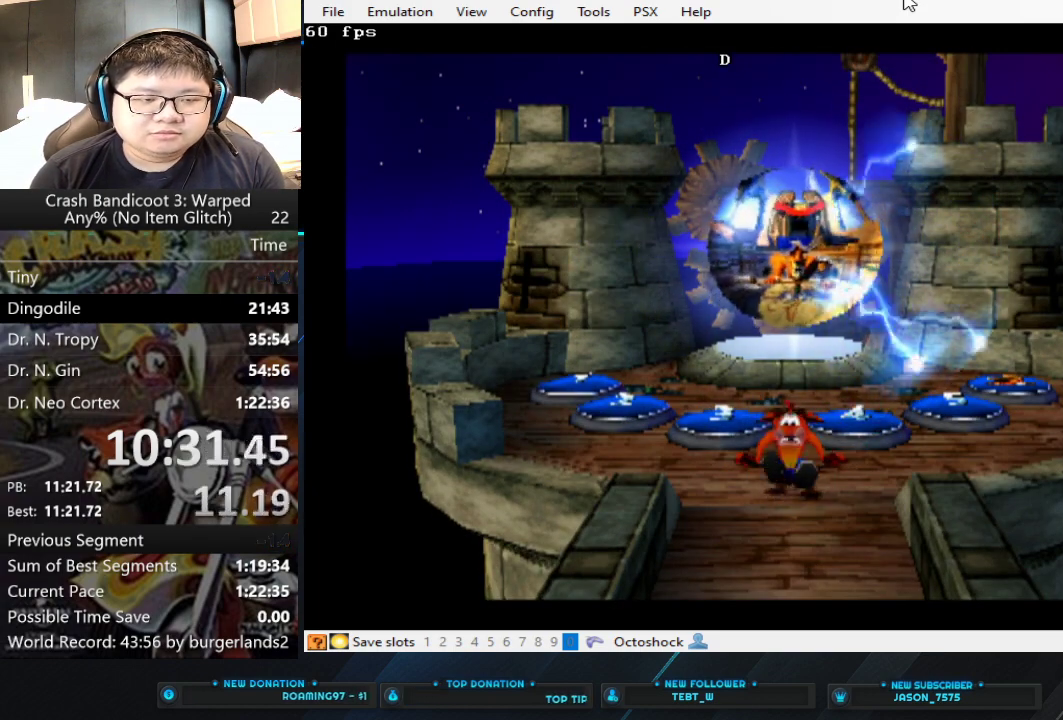
Gameplay with a controller (PlayStation layout); each line is a JSON object with the inputs held at the frame after it. "events" lists button and stick changes between this image and that frame as [ms after this image, input, new state], when the widget could be followed in between. Not read: L2 R3 right_stick.
{"buttons": [], "left_stick": "down", "events": []}
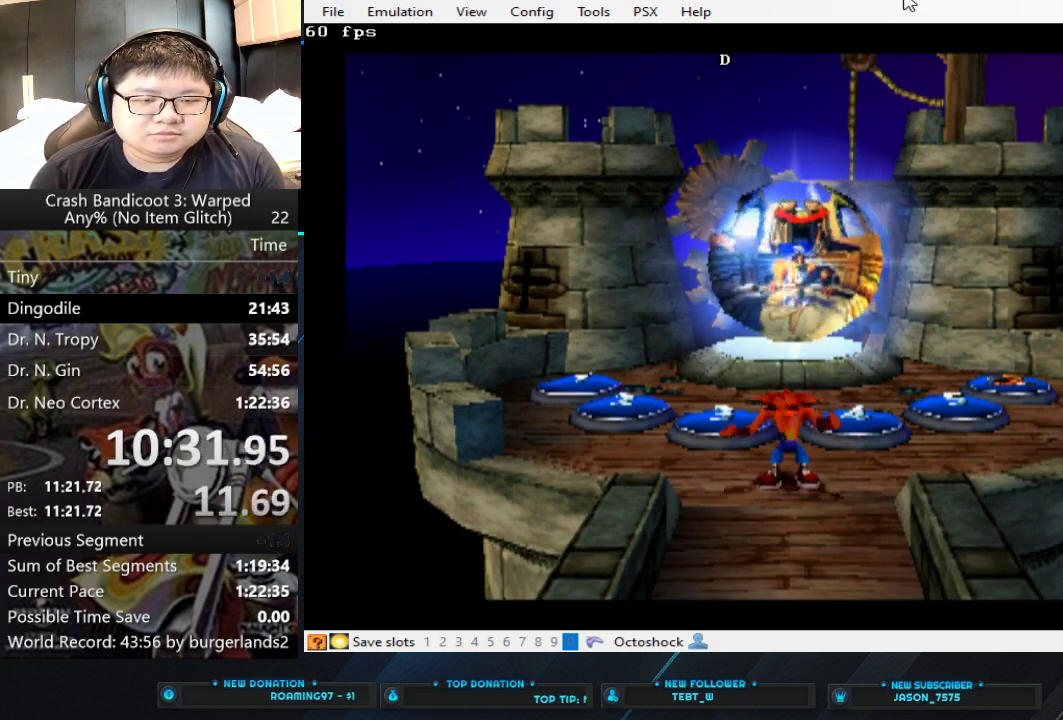
{"buttons": [], "left_stick": "down", "events": []}
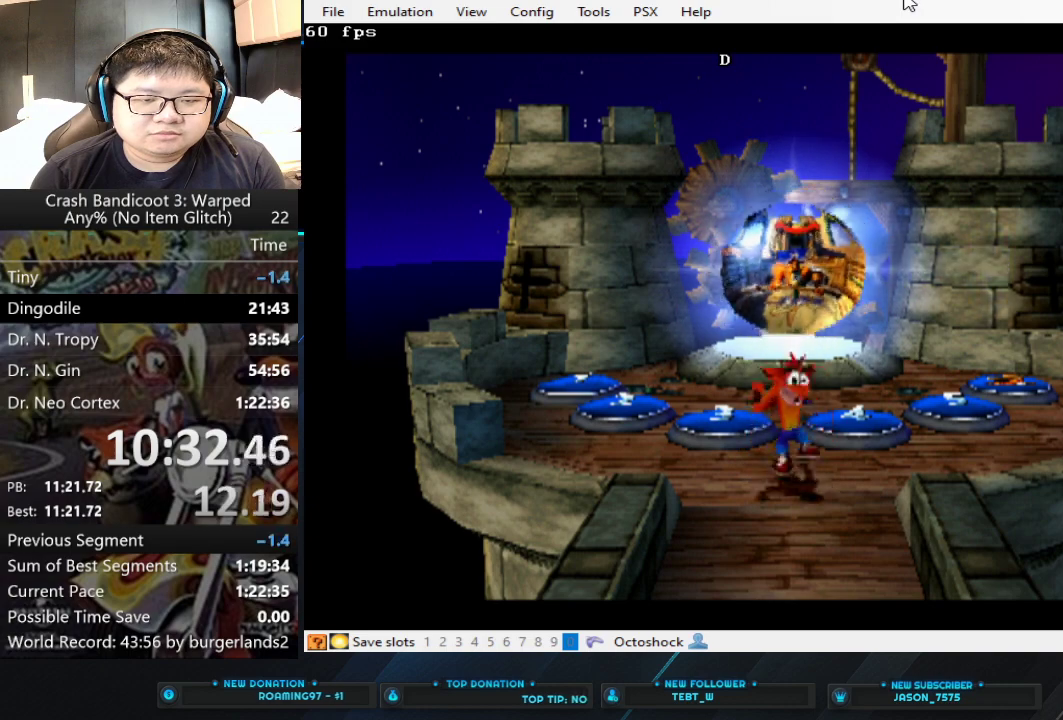
{"buttons": [], "left_stick": "down", "events": [[233, "CIRCLE", "down"], [333, "CIRCLE", "up"], [400, "SQUARE", "down"], [500, "SQUARE", "up"]]}
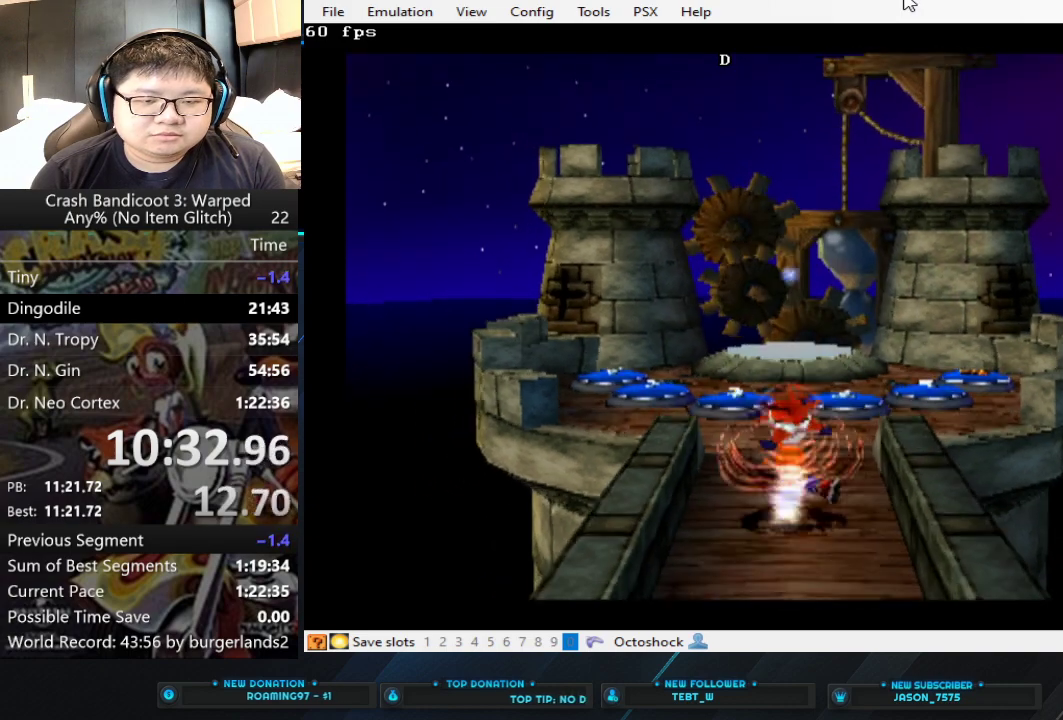
{"buttons": [], "left_stick": "down", "events": []}
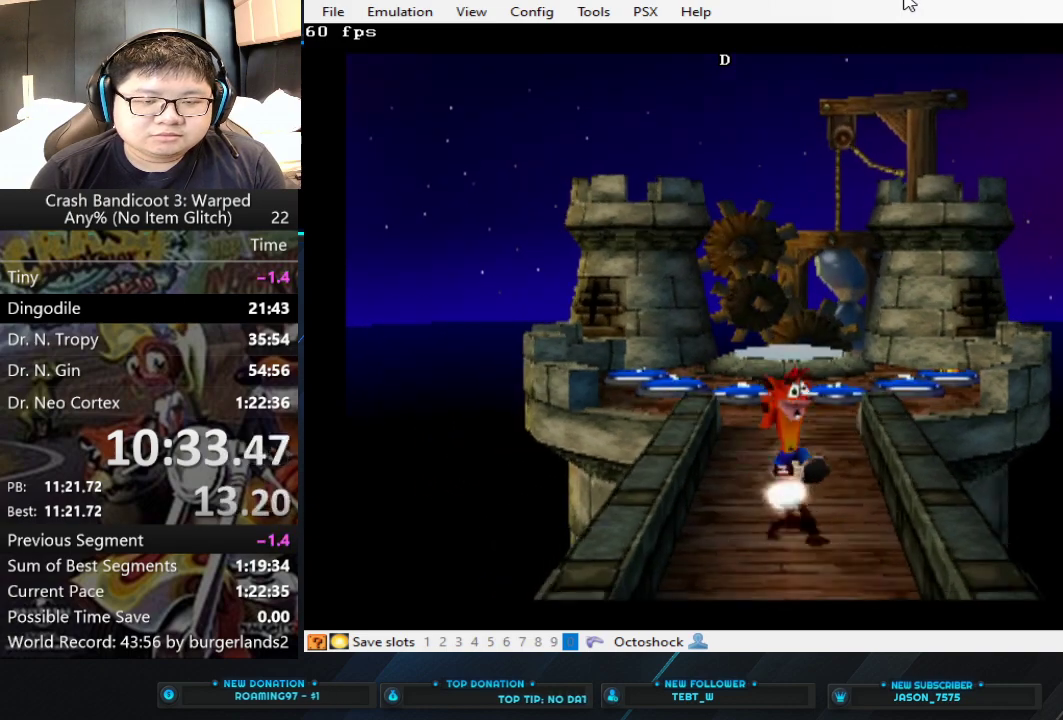
{"buttons": [], "left_stick": "down", "events": [[67, "CIRCLE", "down"], [133, "CIRCLE", "up"], [233, "SQUARE", "down"], [300, "SQUARE", "up"]]}
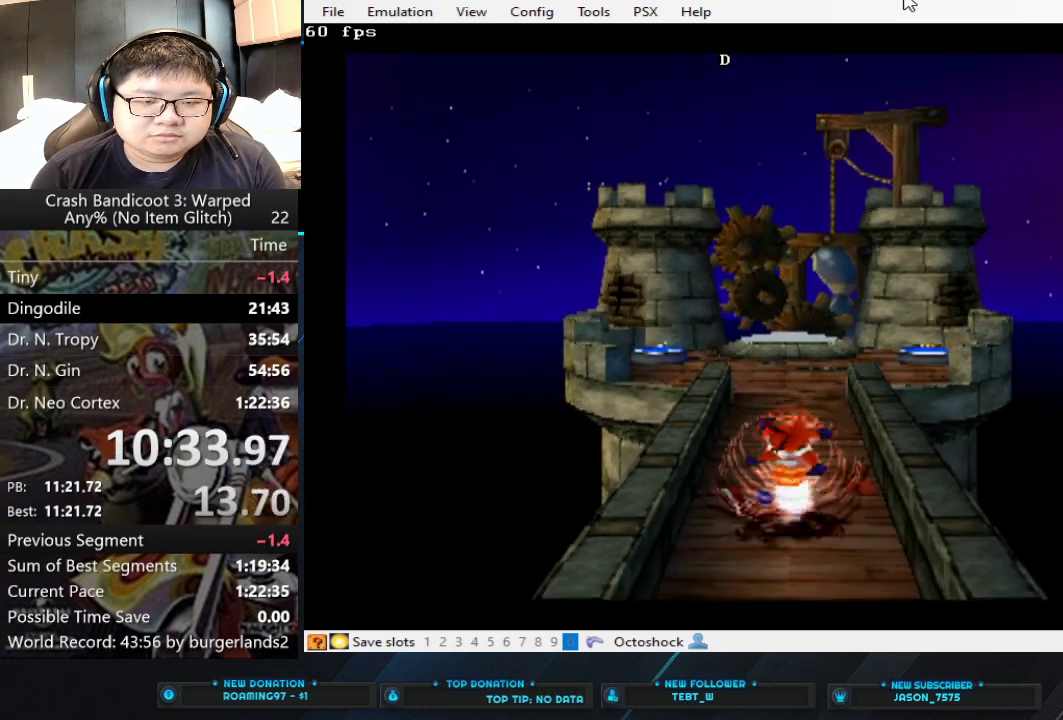
{"buttons": ["CIRCLE"], "left_stick": "down", "events": [[467, "CIRCLE", "down"]]}
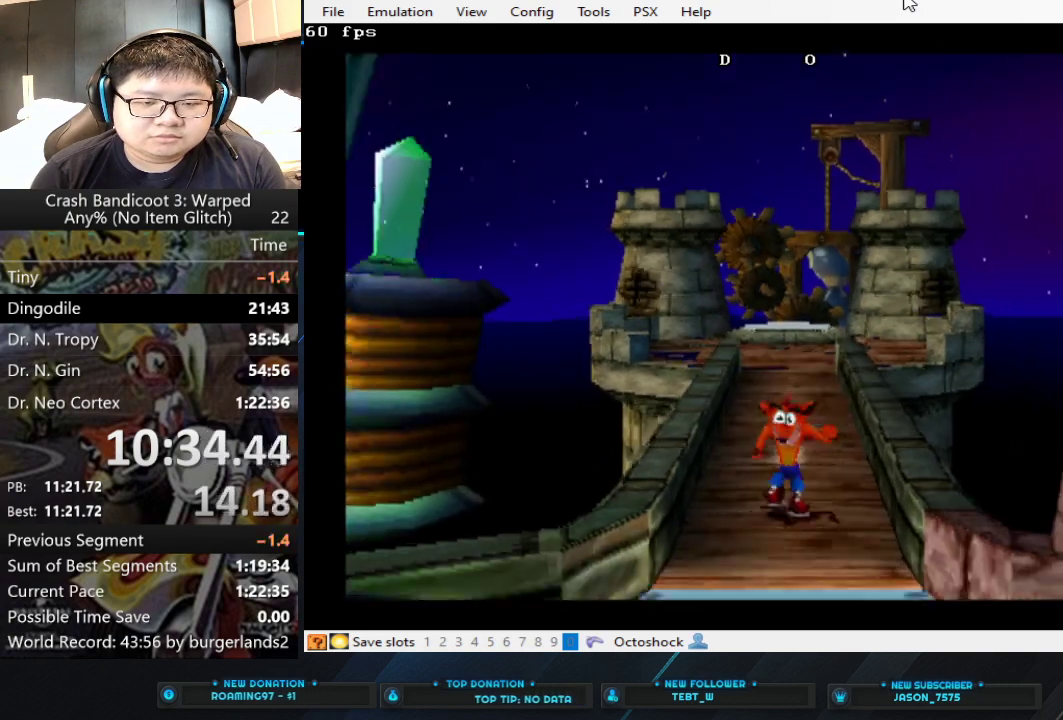
{"buttons": [], "left_stick": "down-right", "events": [[67, "CIRCLE", "up"], [133, "SQUARE", "down"], [233, "SQUARE", "up"], [367, "left_stick", "down-right"]]}
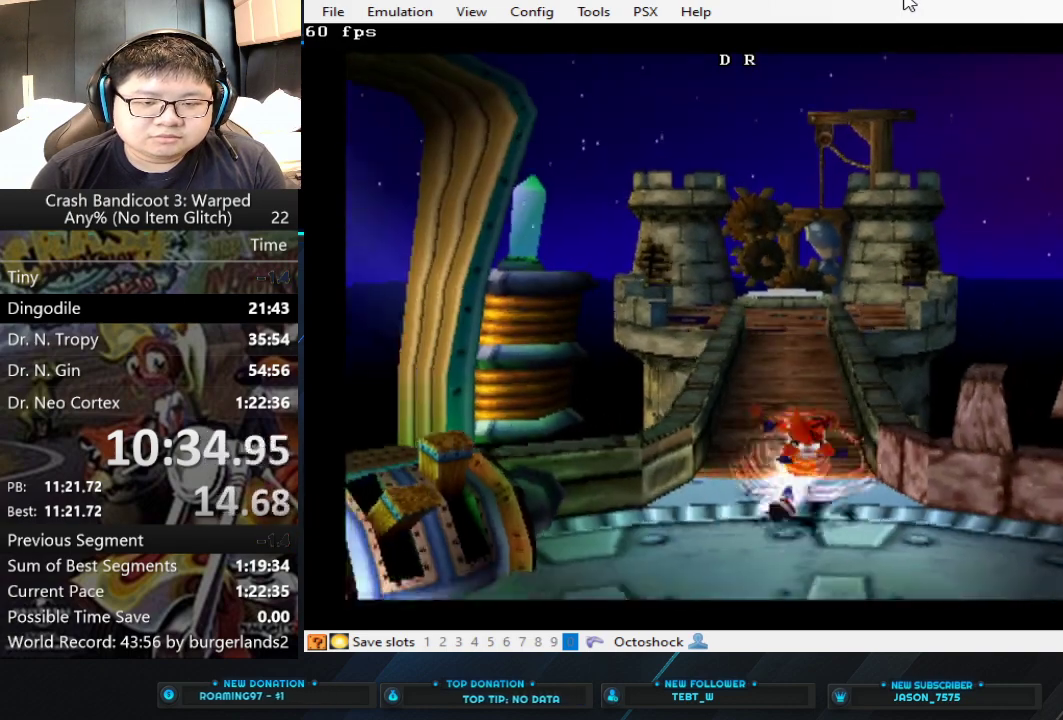
{"buttons": [], "left_stick": "right", "events": [[333, "left_stick", "right"]]}
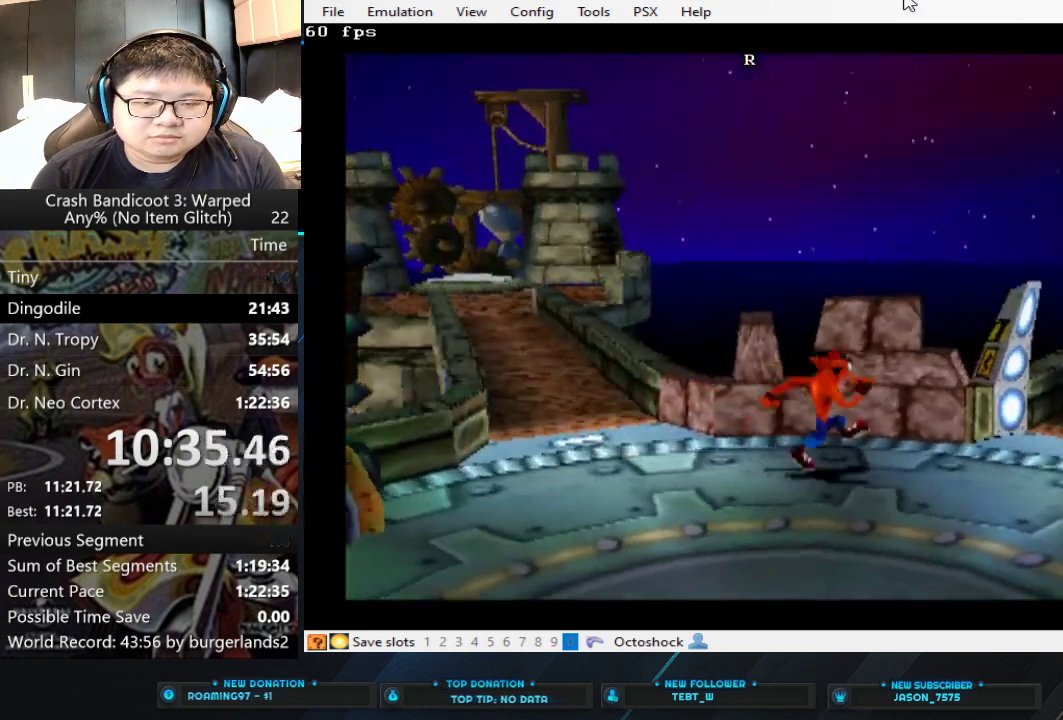
{"buttons": [], "left_stick": "up-right", "events": [[367, "left_stick", "up-right"]]}
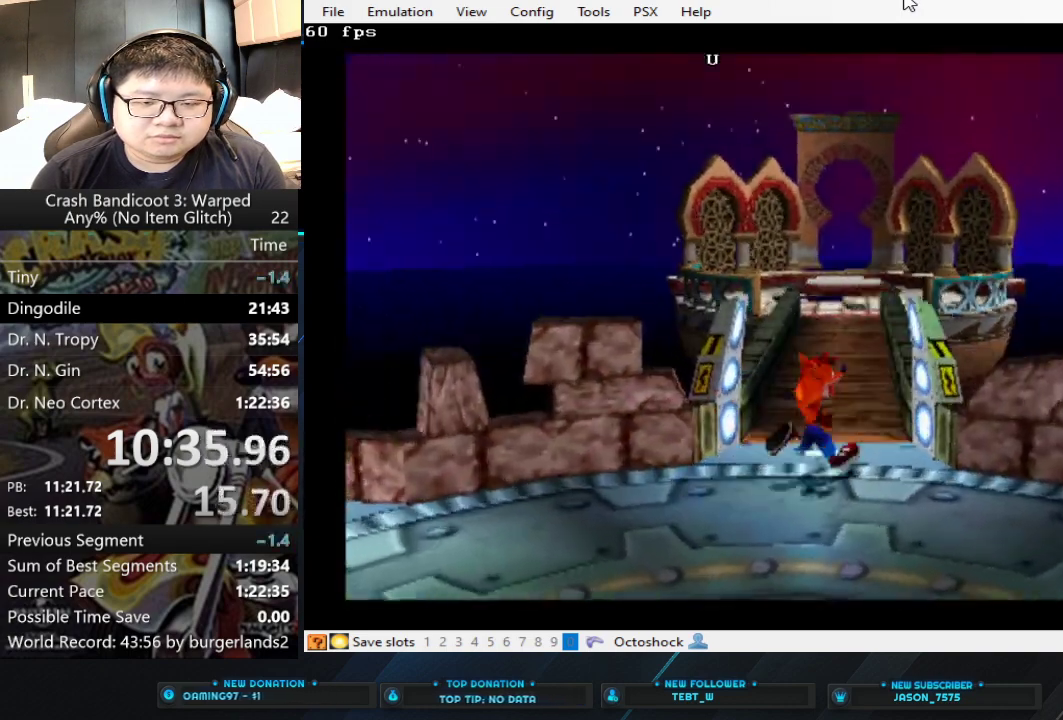
{"buttons": [], "left_stick": "up", "events": [[67, "left_stick", "up"], [233, "CIRCLE", "down"], [333, "CIRCLE", "up"], [433, "SQUARE", "down"], [500, "SQUARE", "up"]]}
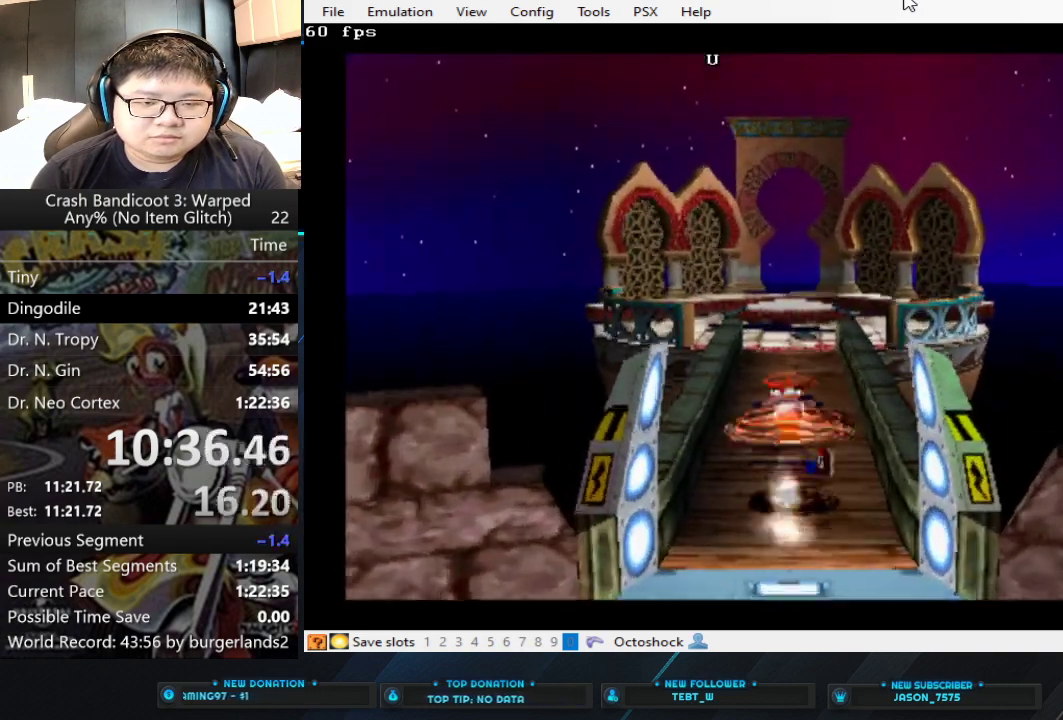
{"buttons": ["CIRCLE"], "left_stick": "up", "events": [[500, "CIRCLE", "down"]]}
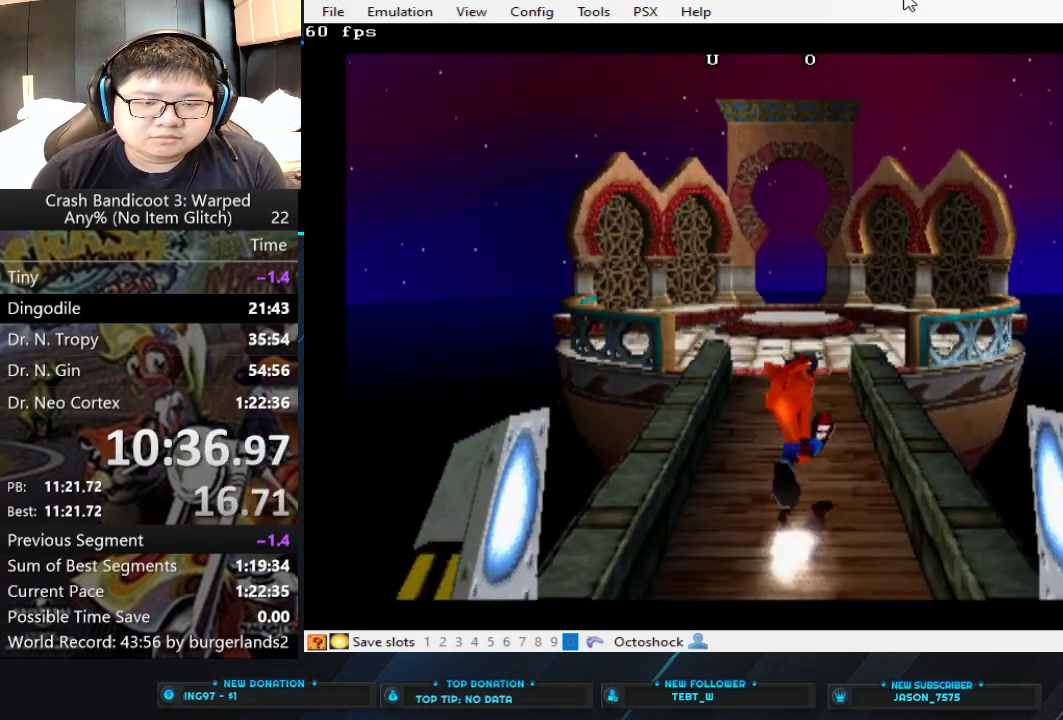
{"buttons": [], "left_stick": "up", "events": [[133, "CIRCLE", "up"], [233, "SQUARE", "down"], [333, "SQUARE", "up"]]}
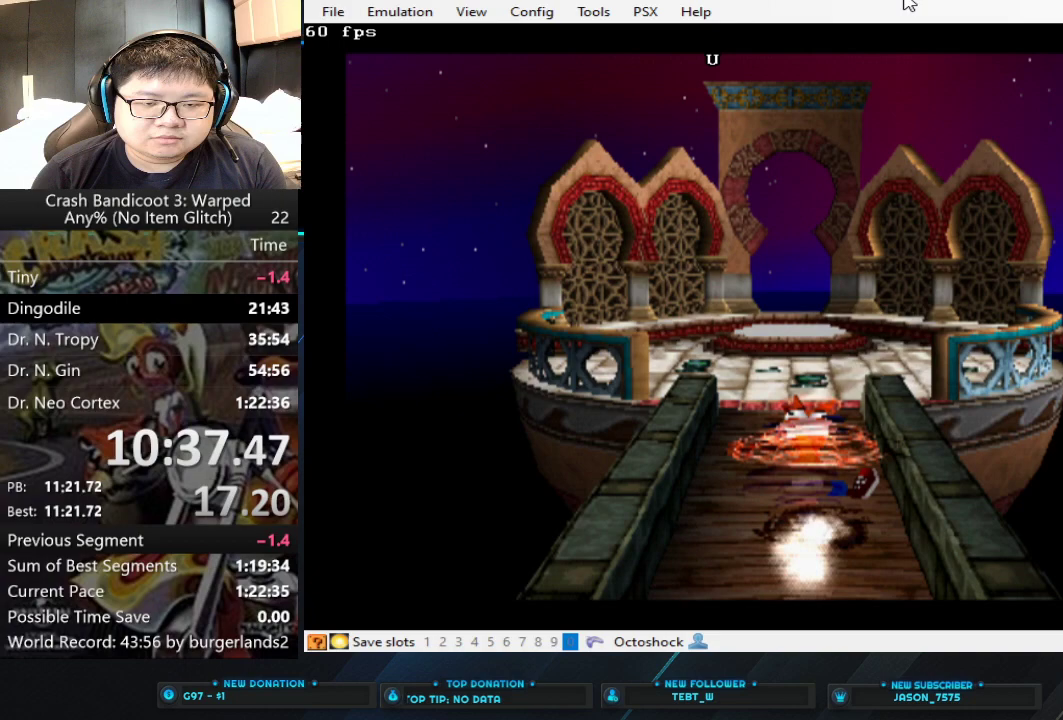
{"buttons": [], "left_stick": "up", "events": [[167, "left_stick", "up-left"], [333, "left_stick", "up"]]}
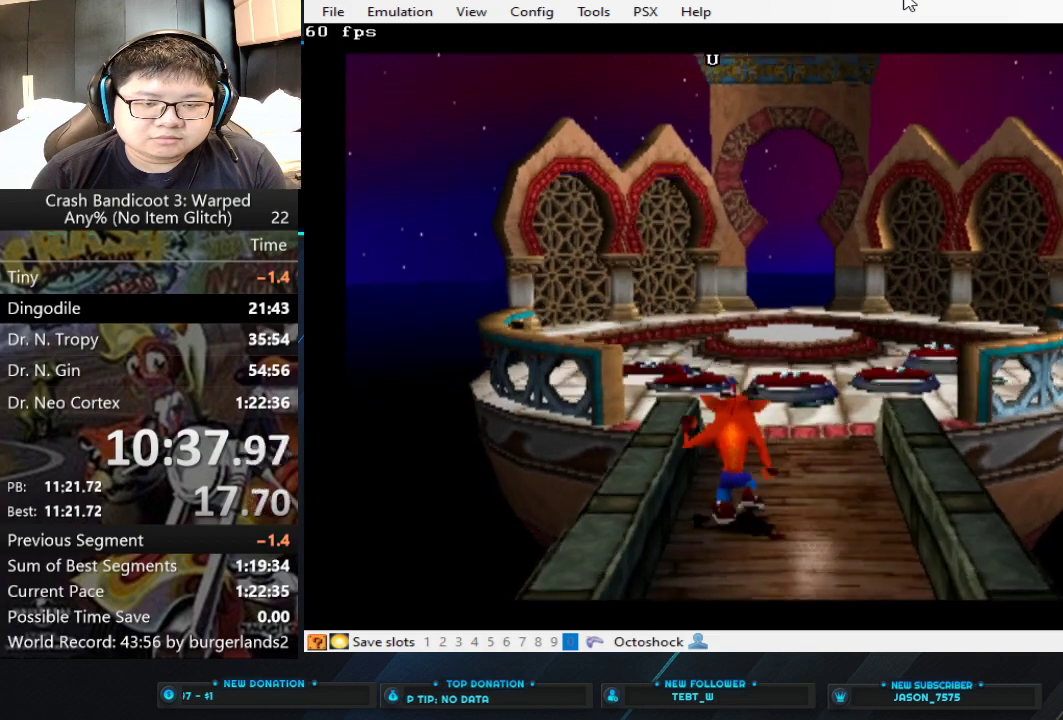
{"buttons": [], "left_stick": "up", "events": [[300, "left_stick", "up-right"], [433, "left_stick", "up"]]}
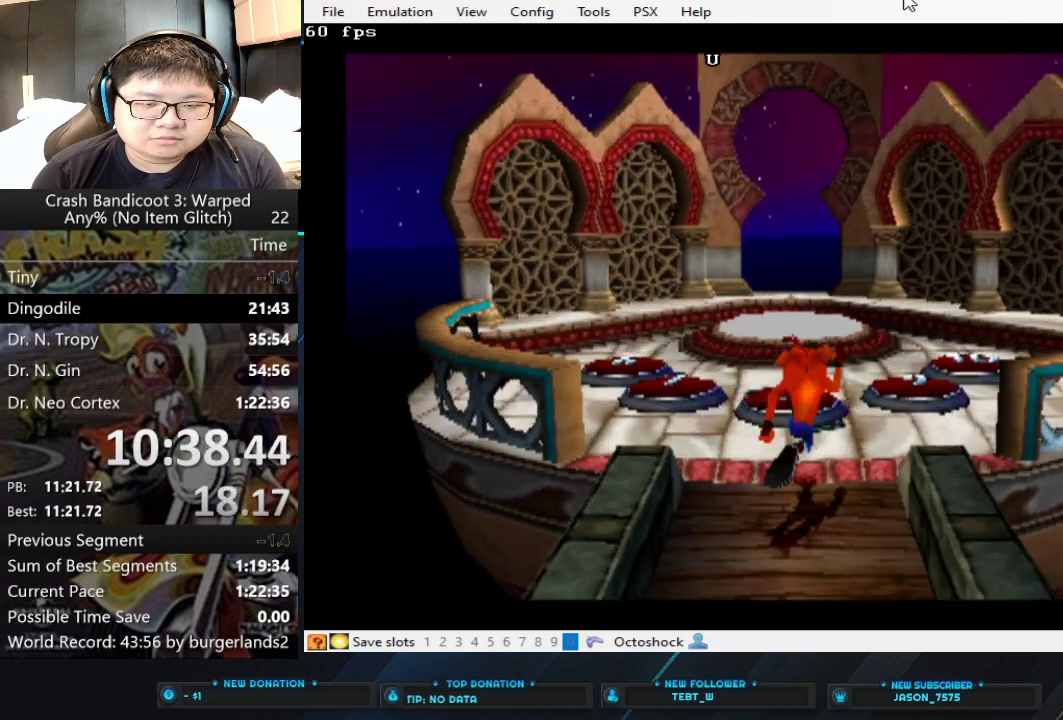
{"buttons": ["CIRCLE"], "left_stick": "up", "events": [[500, "CIRCLE", "down"]]}
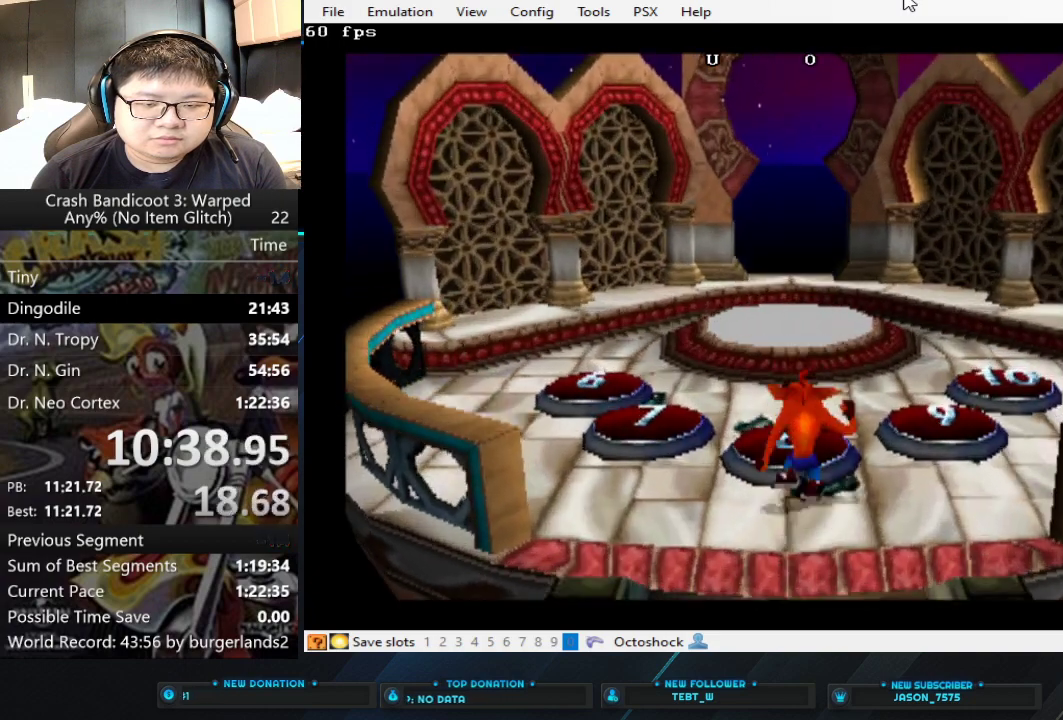
{"buttons": ["CROSS"], "left_stick": "up", "events": [[133, "CIRCLE", "up"], [200, "SQUARE", "down"], [300, "SQUARE", "up"], [400, "CROSS", "down"]]}
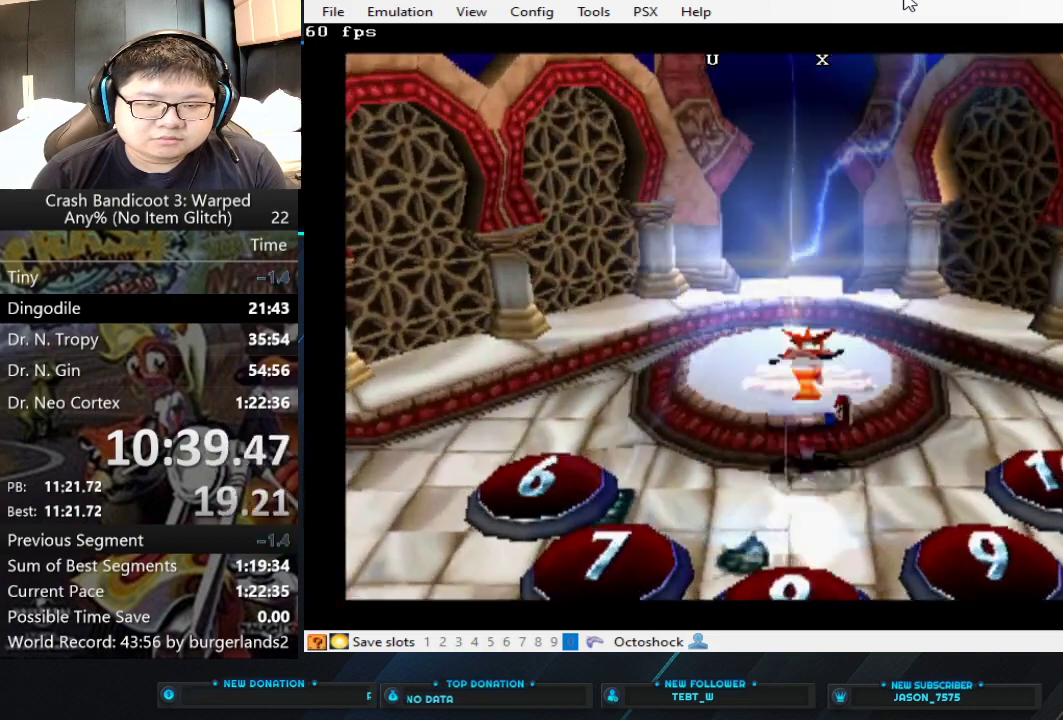
{"buttons": [], "left_stick": "up", "events": [[67, "CROSS", "up"]]}
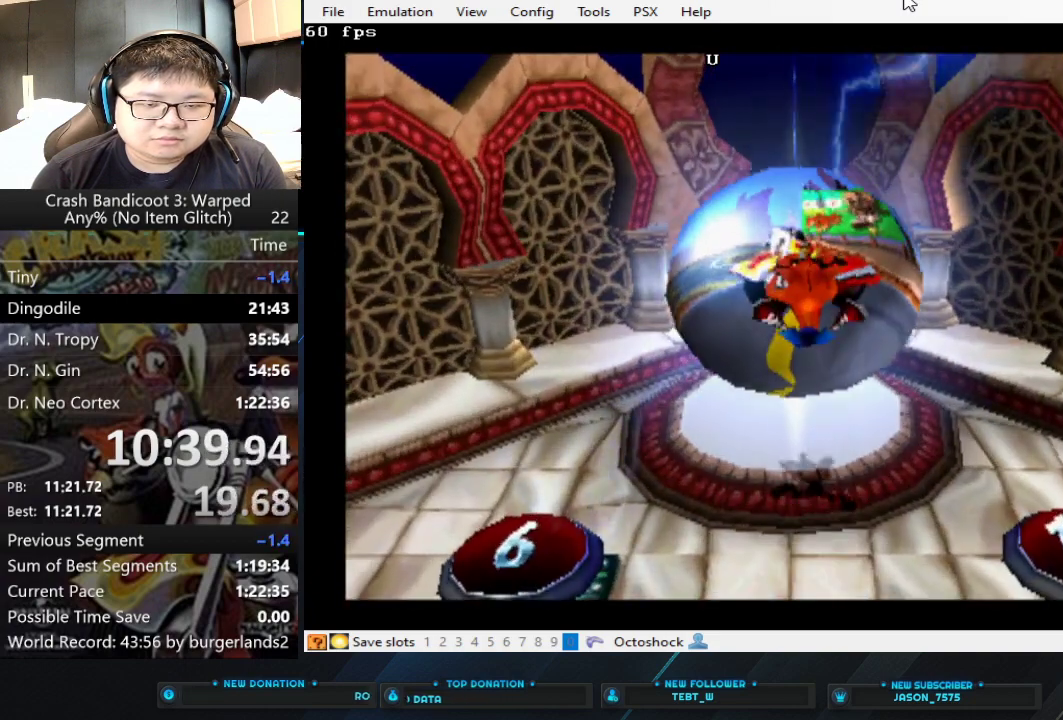
{"buttons": [], "left_stick": "up", "events": []}
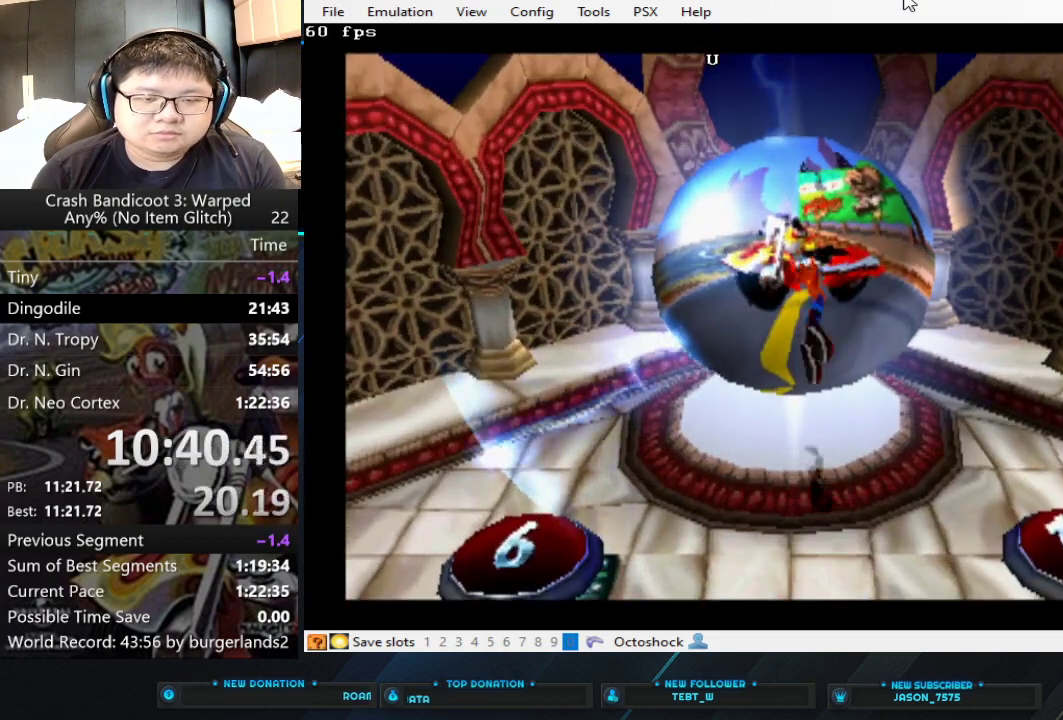
{"buttons": ["CROSS"], "left_stick": "up", "events": [[467, "CROSS", "down"]]}